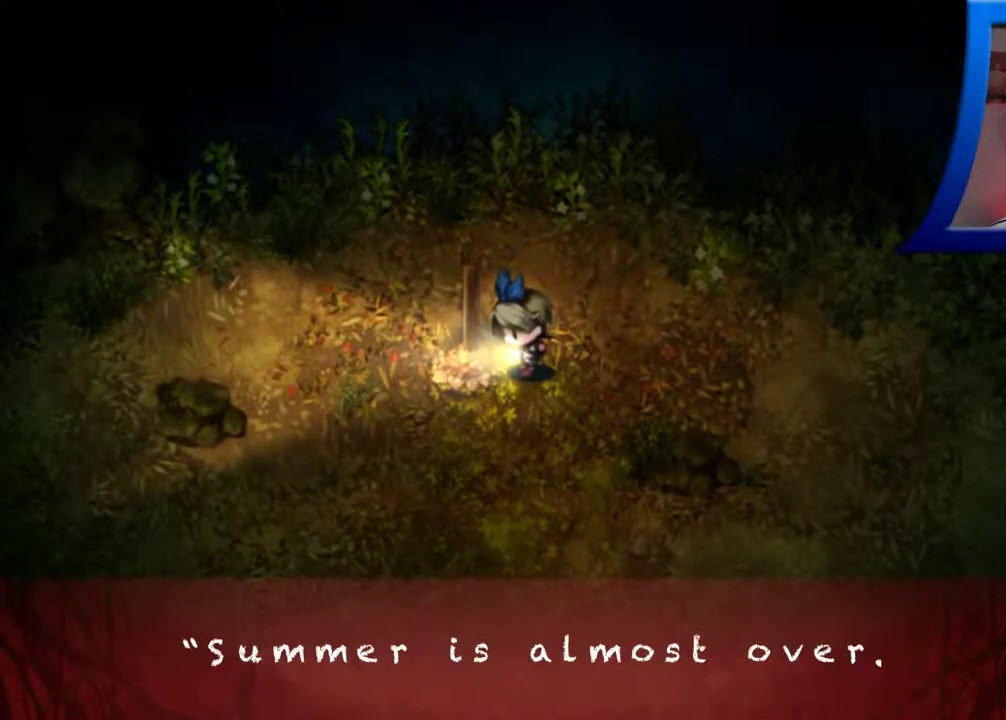
Gameplay with a controller (Xbox layout); each line is a JSON object with the inputs held at the frame after it. "events" lists button and stick changes between this image and that frame as [ms after this image, input, new state], when the widget could be followed in between. Not read: L3 R3.
{"buttons": [], "left_stick": "center", "right_stick": "center", "events": []}
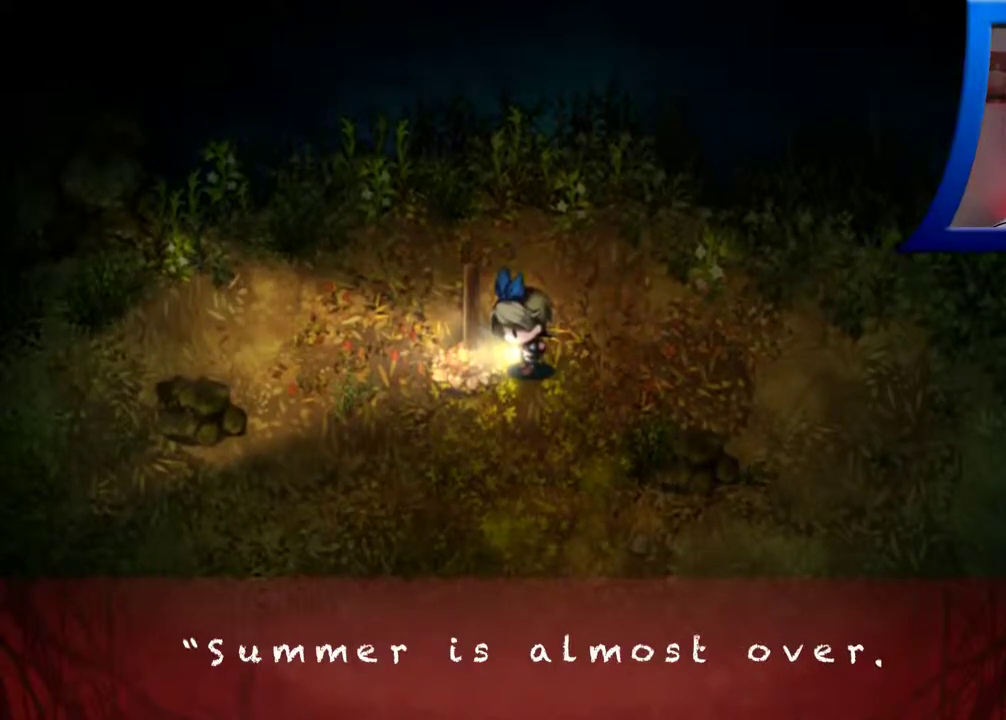
{"buttons": [], "left_stick": "center", "right_stick": "center", "events": []}
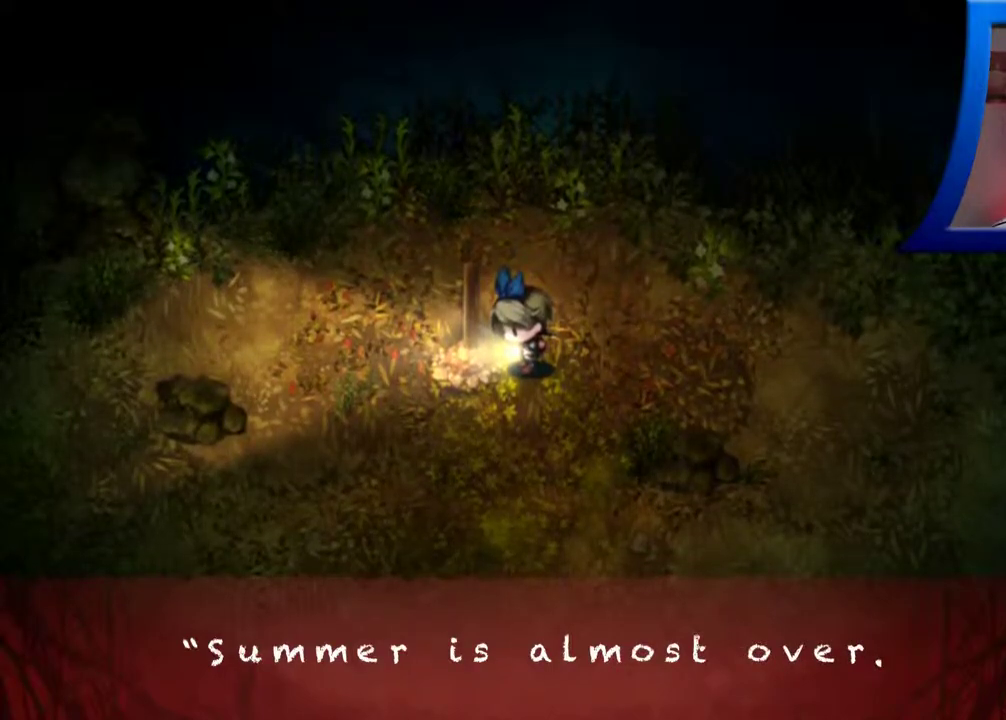
{"buttons": [], "left_stick": "center", "right_stick": "center", "events": []}
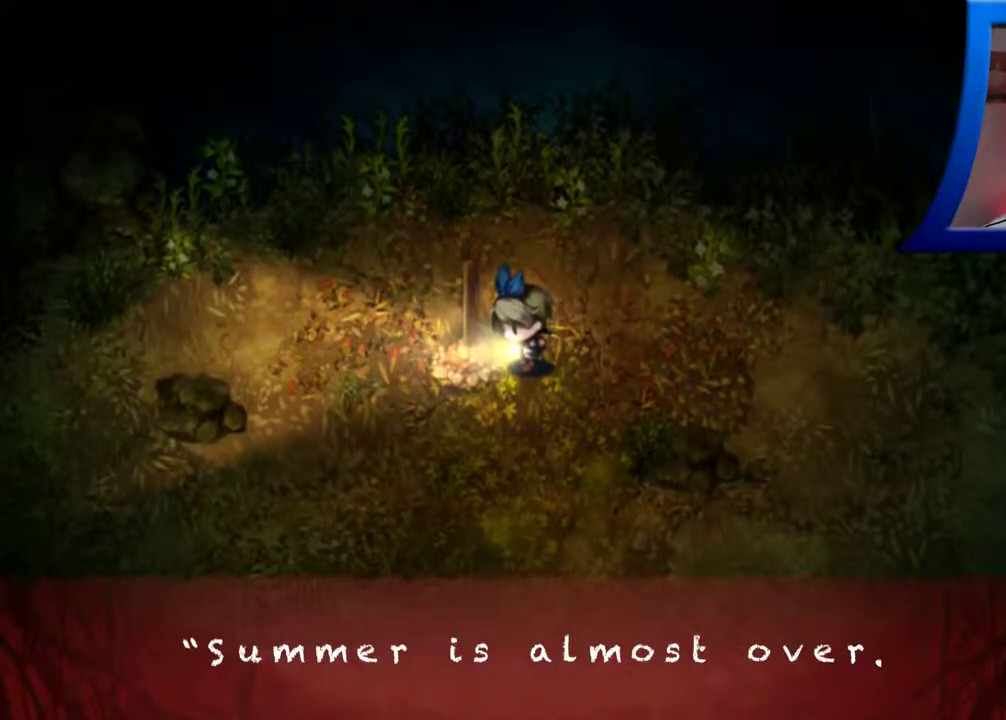
{"buttons": [], "left_stick": "center", "right_stick": "center", "events": []}
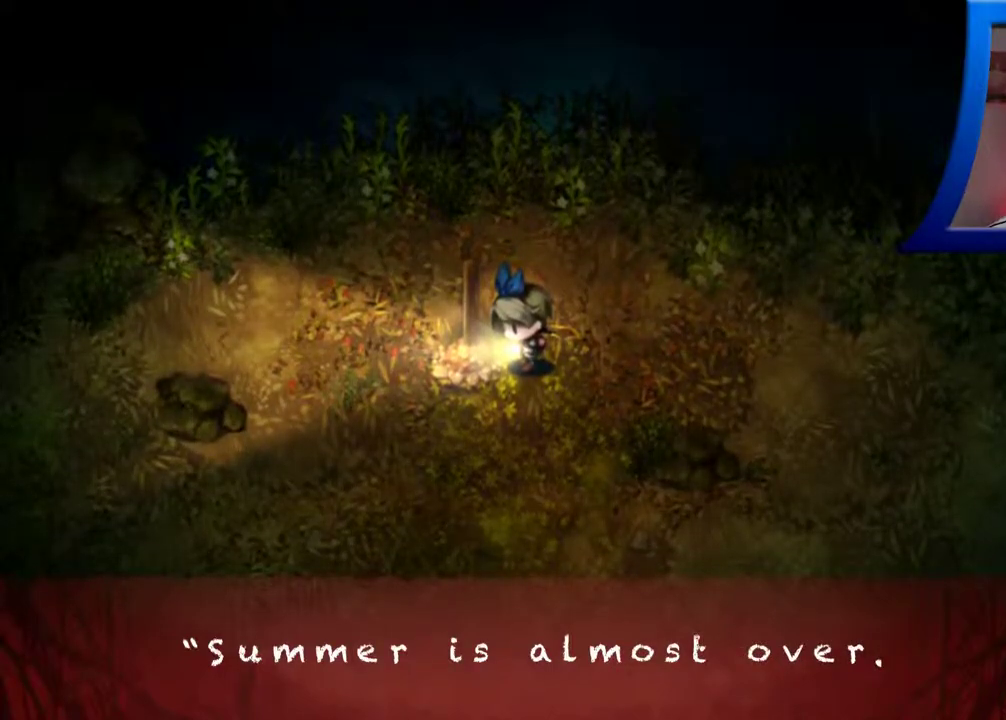
{"buttons": [], "left_stick": "center", "right_stick": "center", "events": []}
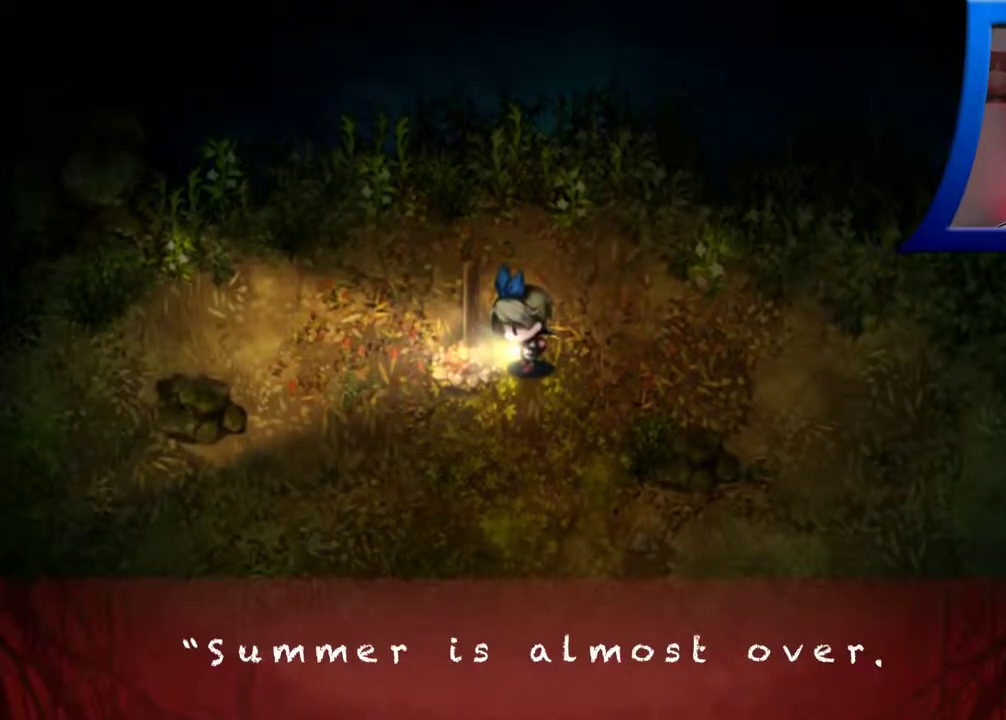
{"buttons": [], "left_stick": "center", "right_stick": "center", "events": [[200, "A", "down"], [350, "A", "up"]]}
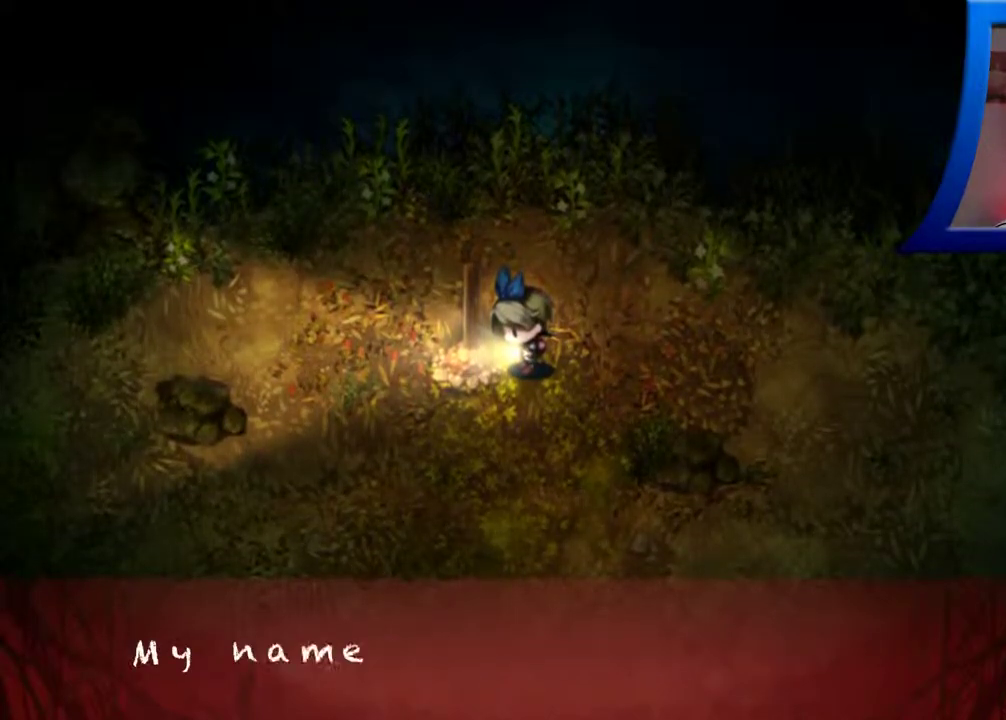
{"buttons": [], "left_stick": "center", "right_stick": "center", "events": []}
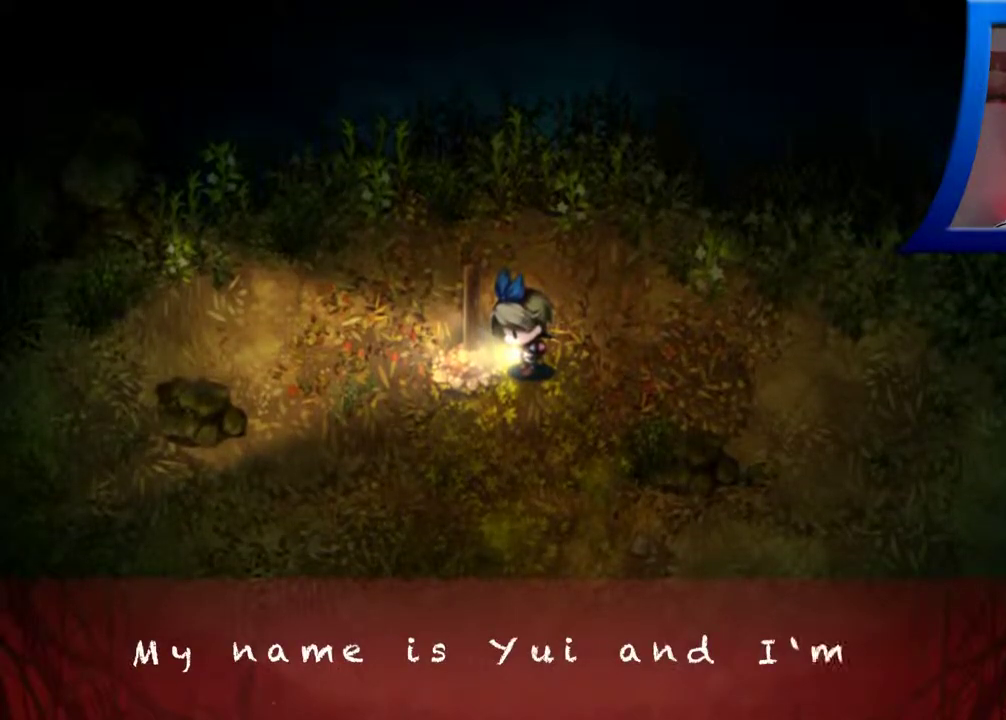
{"buttons": [], "left_stick": "center", "right_stick": "center", "events": []}
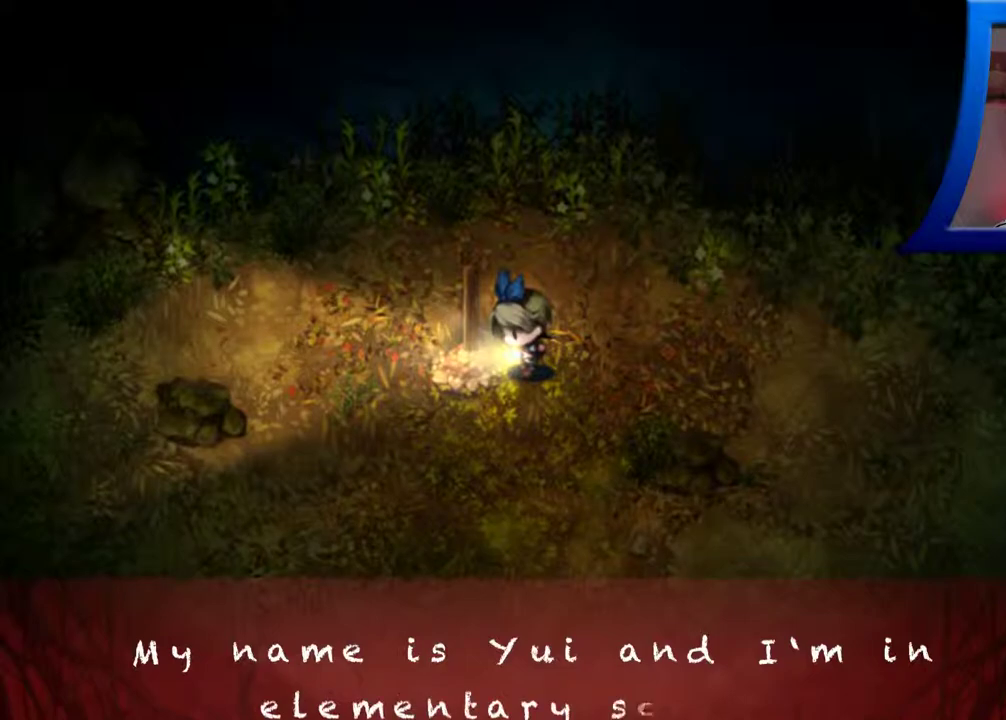
{"buttons": [], "left_stick": "center", "right_stick": "center", "events": []}
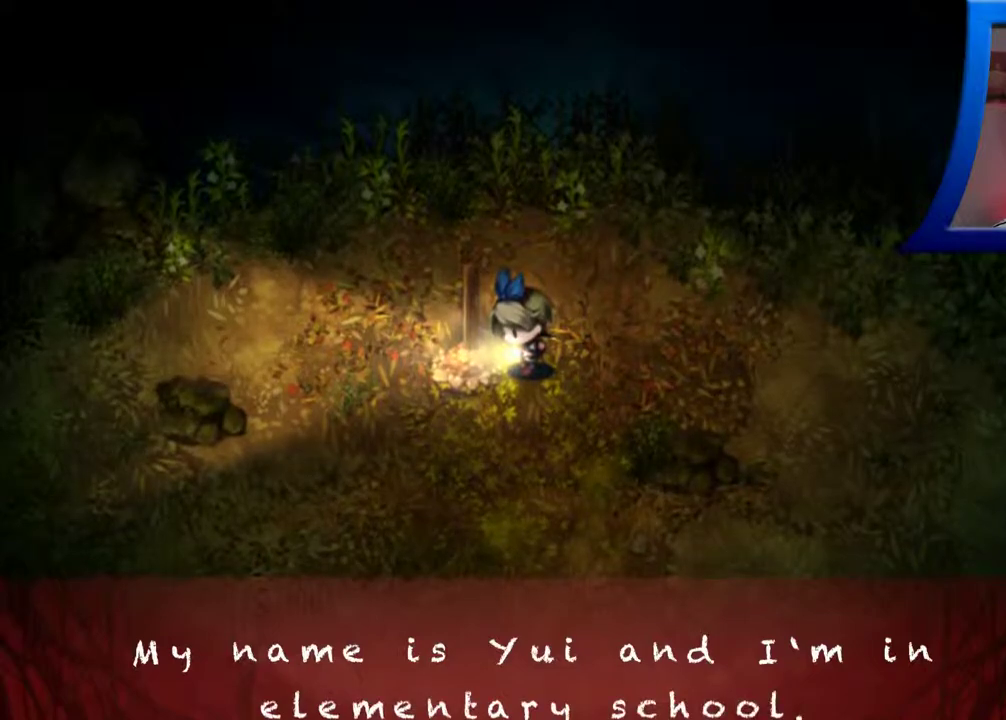
{"buttons": [], "left_stick": "center", "right_stick": "center", "events": []}
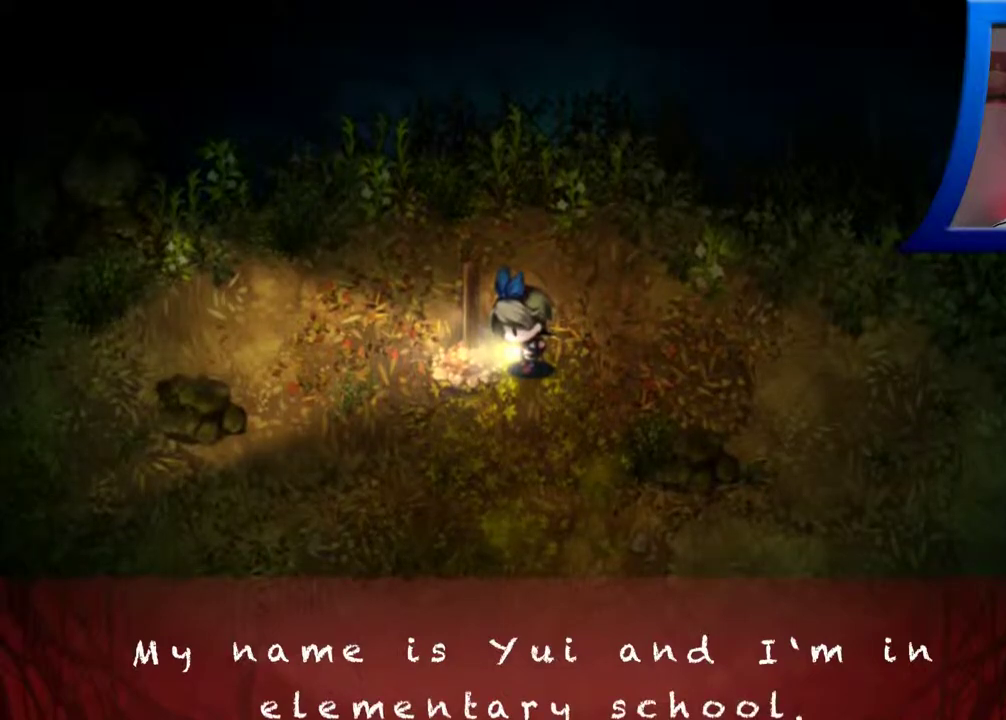
{"buttons": [], "left_stick": "center", "right_stick": "center", "events": []}
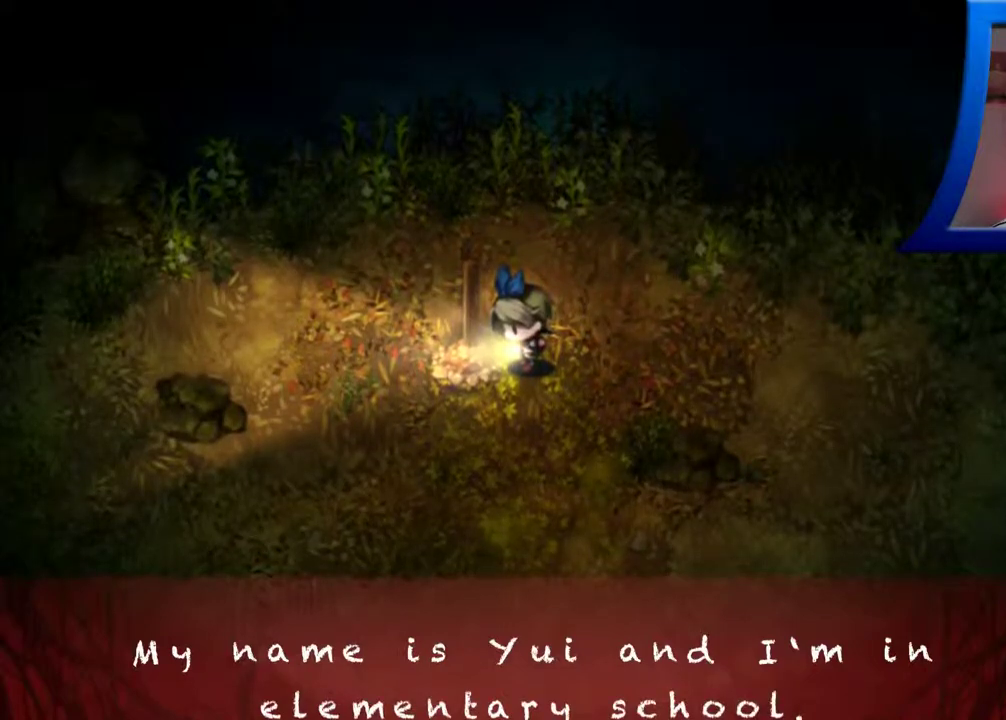
{"buttons": [], "left_stick": "center", "right_stick": "center", "events": []}
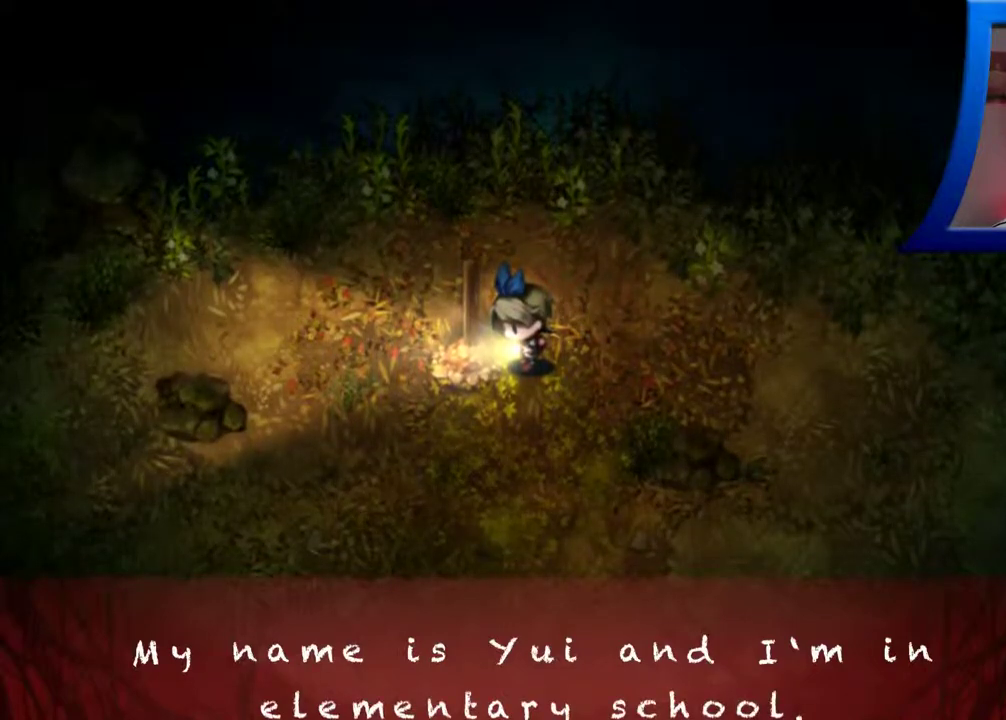
{"buttons": [], "left_stick": "center", "right_stick": "center", "events": []}
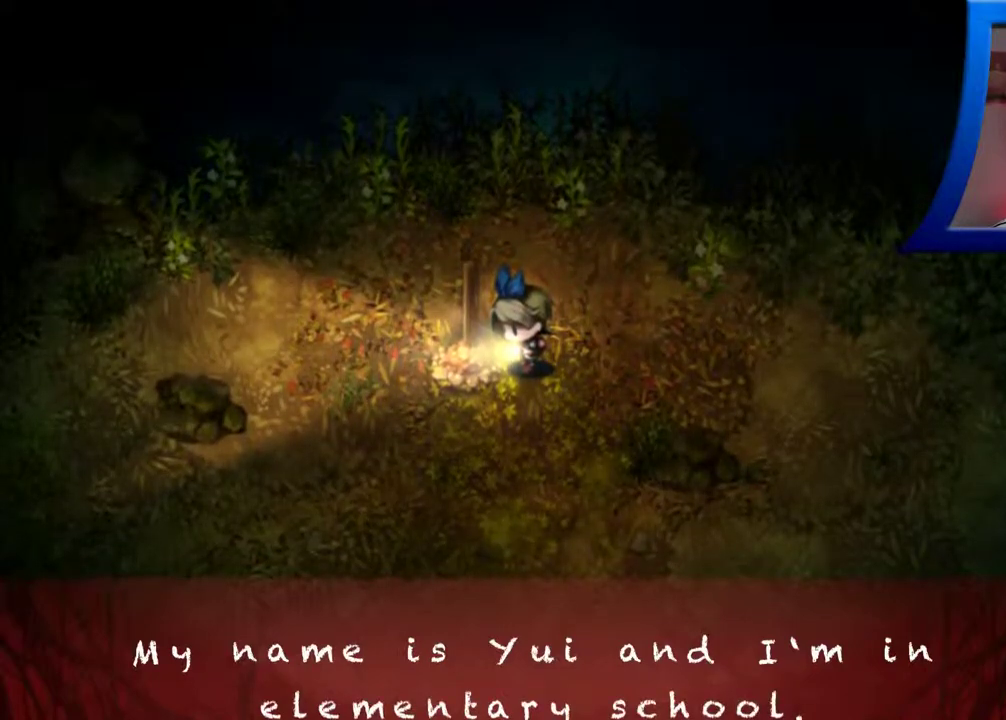
{"buttons": ["A"], "left_stick": "center", "right_stick": "center", "events": [[383, "A", "down"]]}
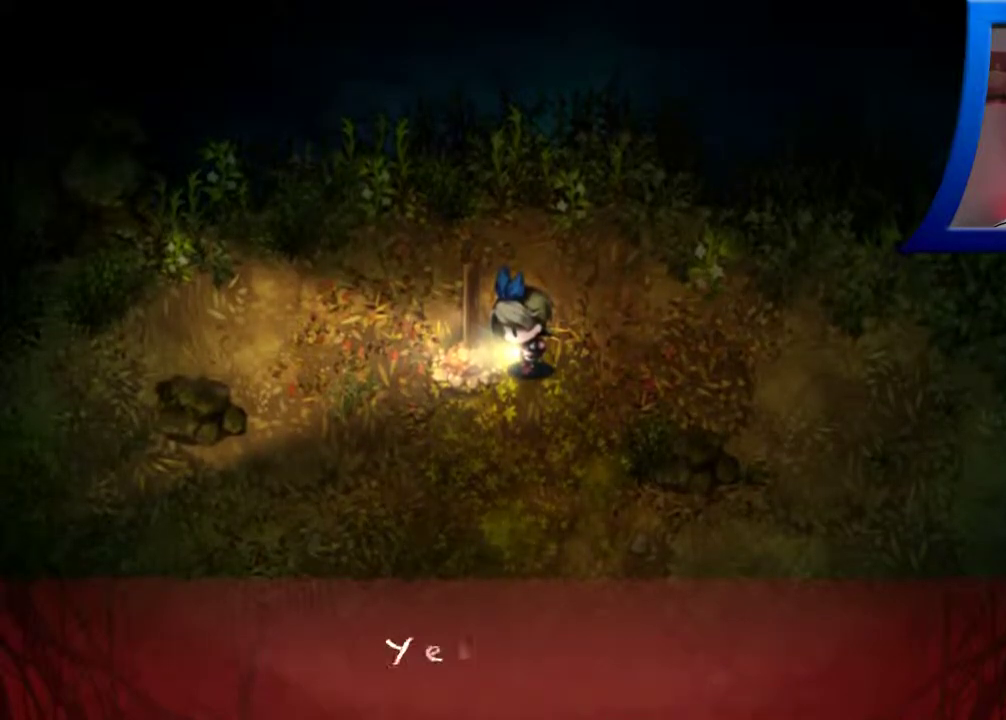
{"buttons": [], "left_stick": "center", "right_stick": "center", "events": [[17, "A", "up"]]}
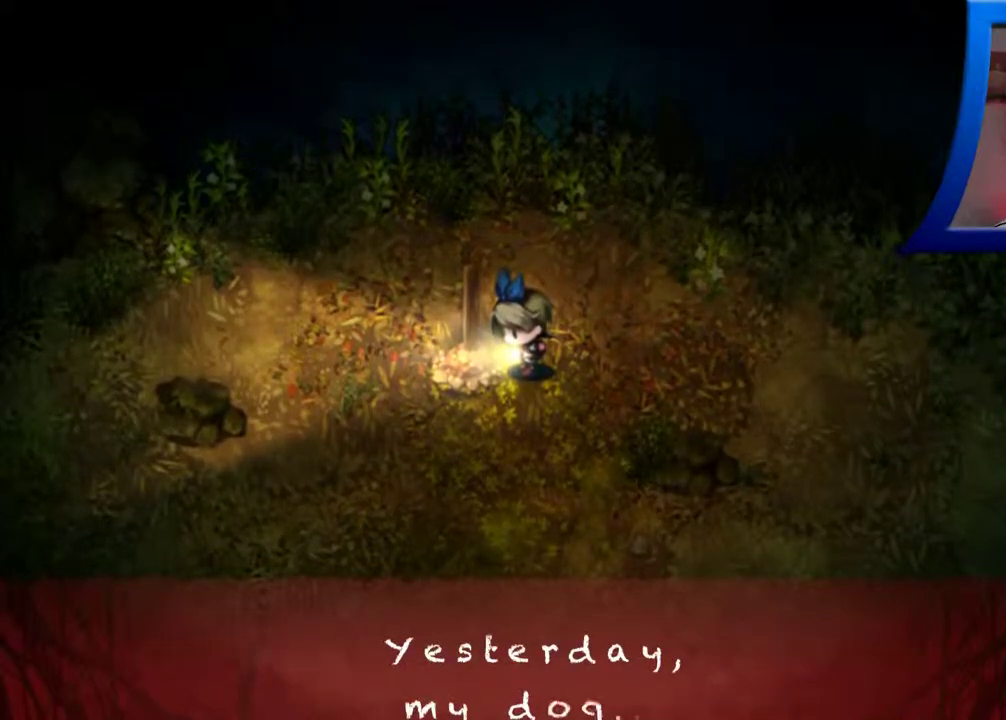
{"buttons": [], "left_stick": "center", "right_stick": "center", "events": []}
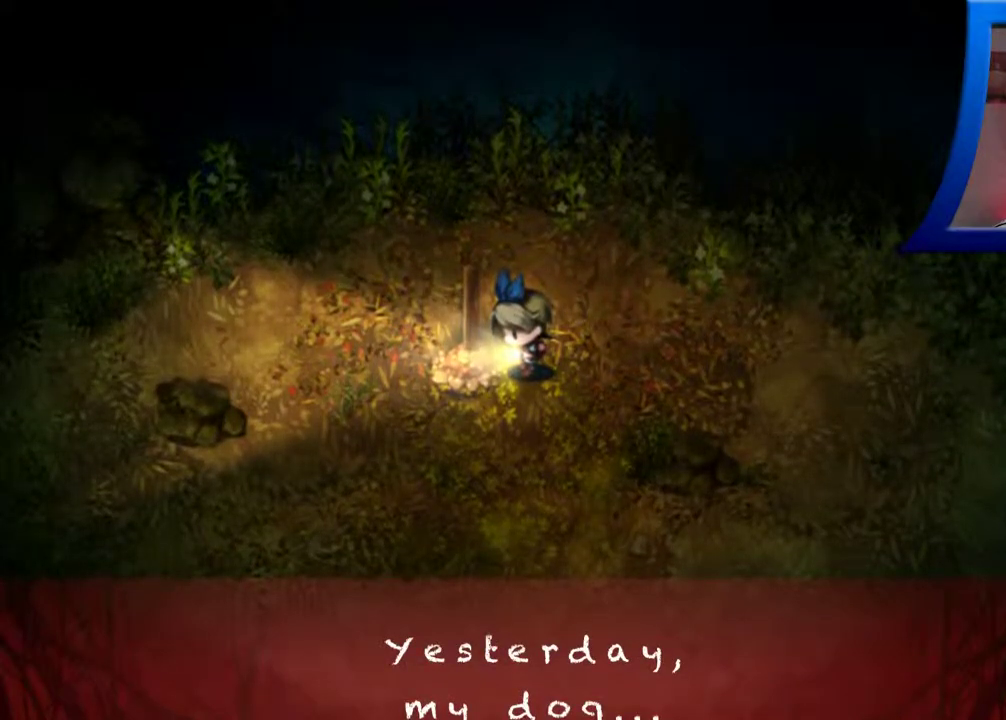
{"buttons": [], "left_stick": "center", "right_stick": "center", "events": []}
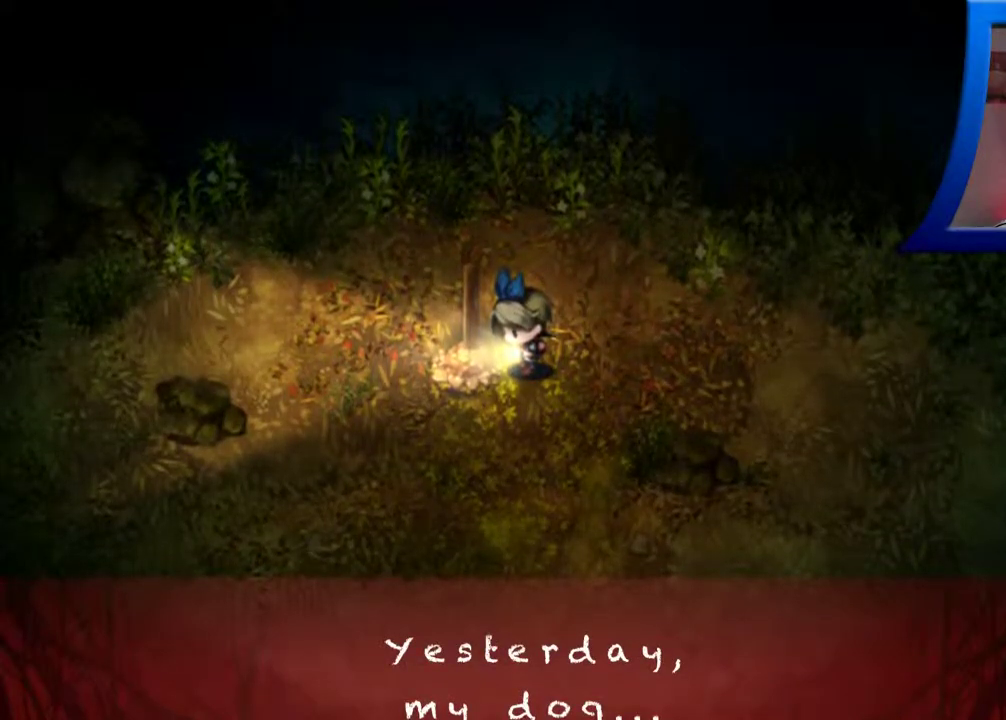
{"buttons": ["A"], "left_stick": "center", "right_stick": "center", "events": [[500, "A", "down"]]}
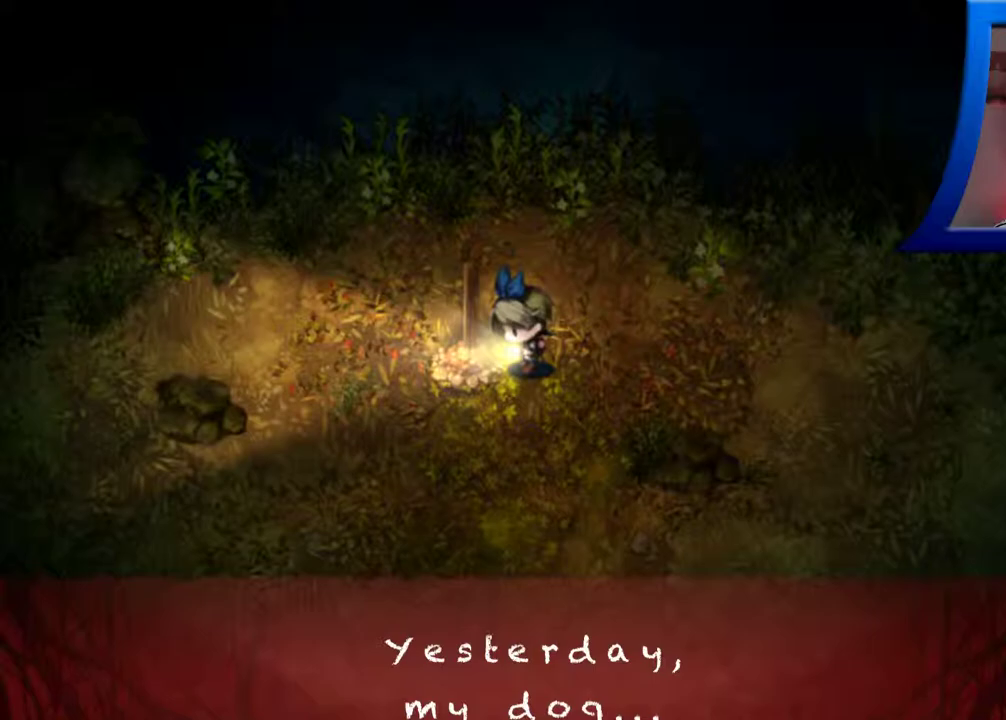
{"buttons": [], "left_stick": "center", "right_stick": "center", "events": [[117, "A", "up"]]}
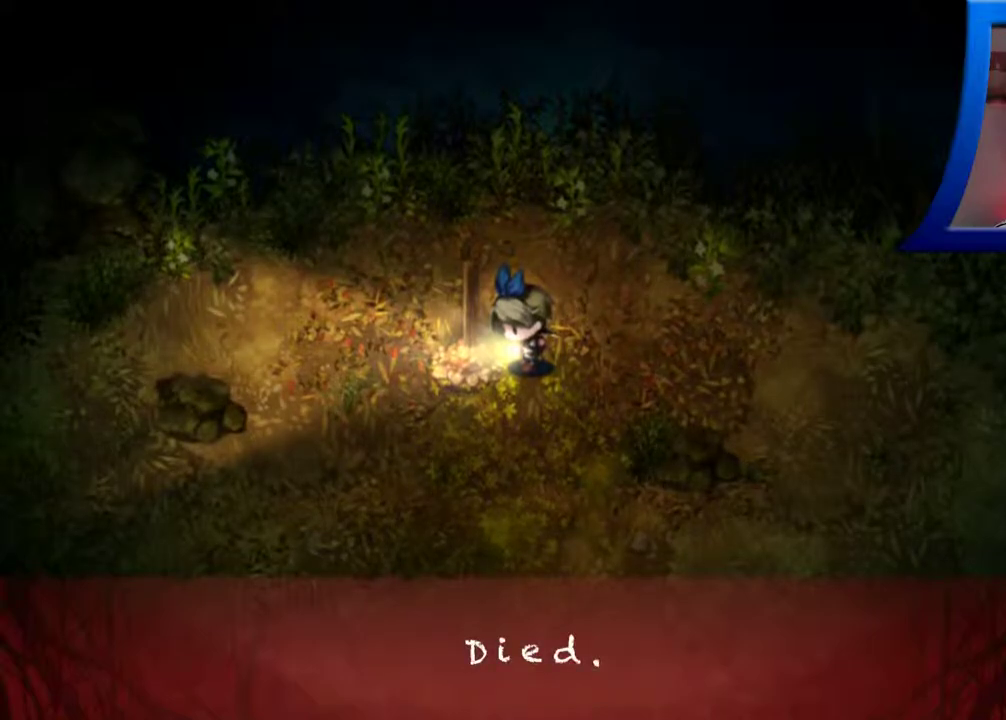
{"buttons": [], "left_stick": "center", "right_stick": "center", "events": [[383, "A", "down"], [467, "A", "up"]]}
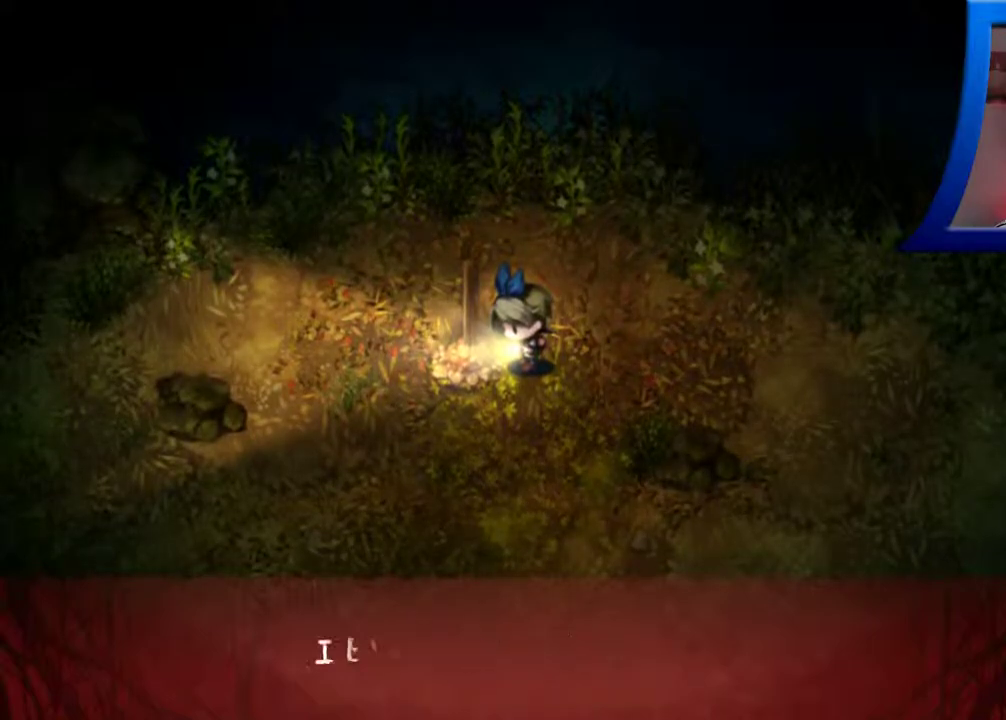
{"buttons": [], "left_stick": "center", "right_stick": "center", "events": []}
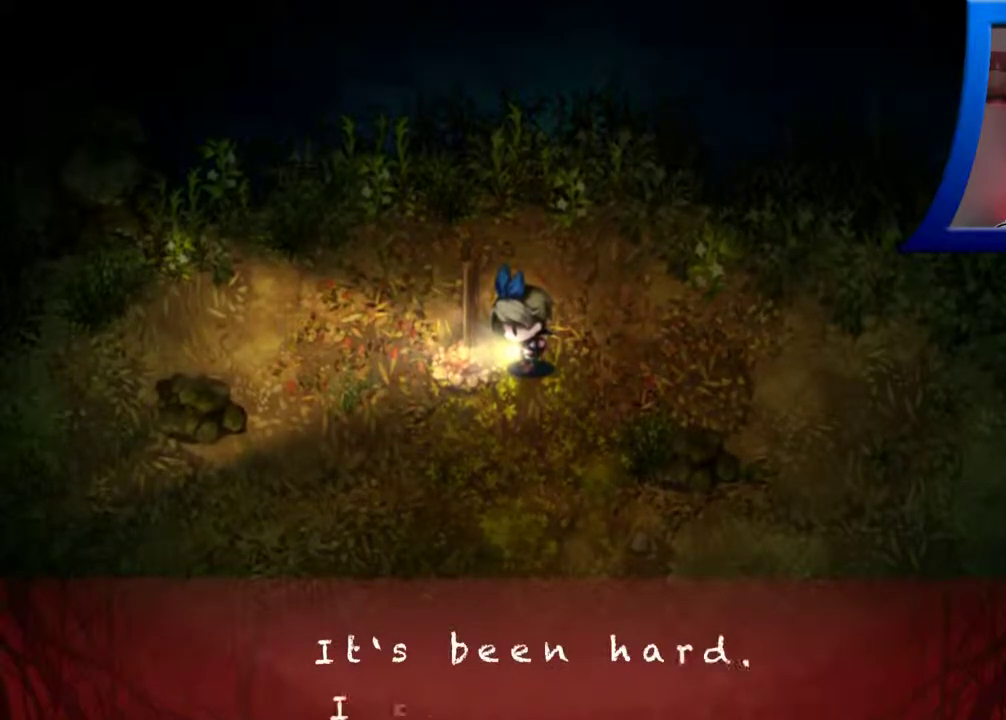
{"buttons": [], "left_stick": "center", "right_stick": "center", "events": []}
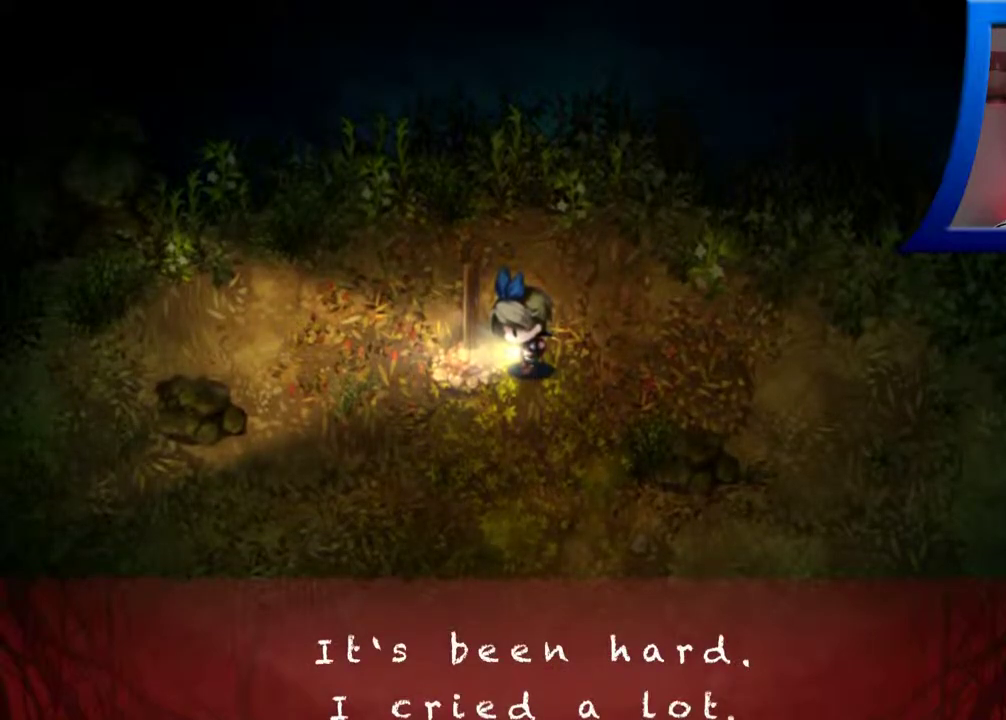
{"buttons": [], "left_stick": "center", "right_stick": "center", "events": []}
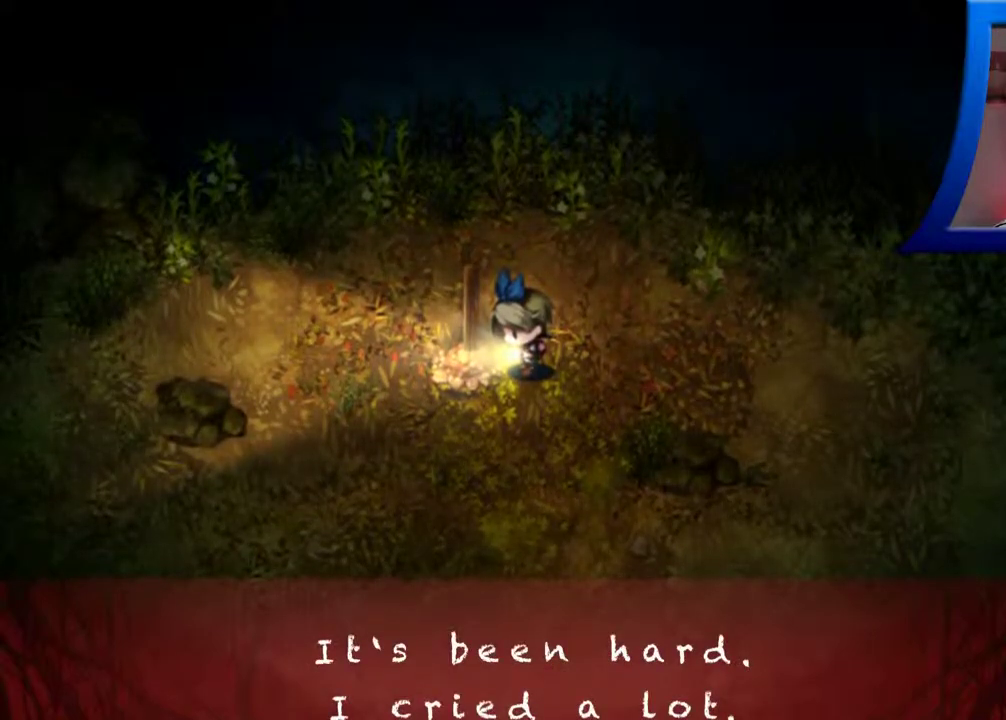
{"buttons": [], "left_stick": "center", "right_stick": "center", "events": []}
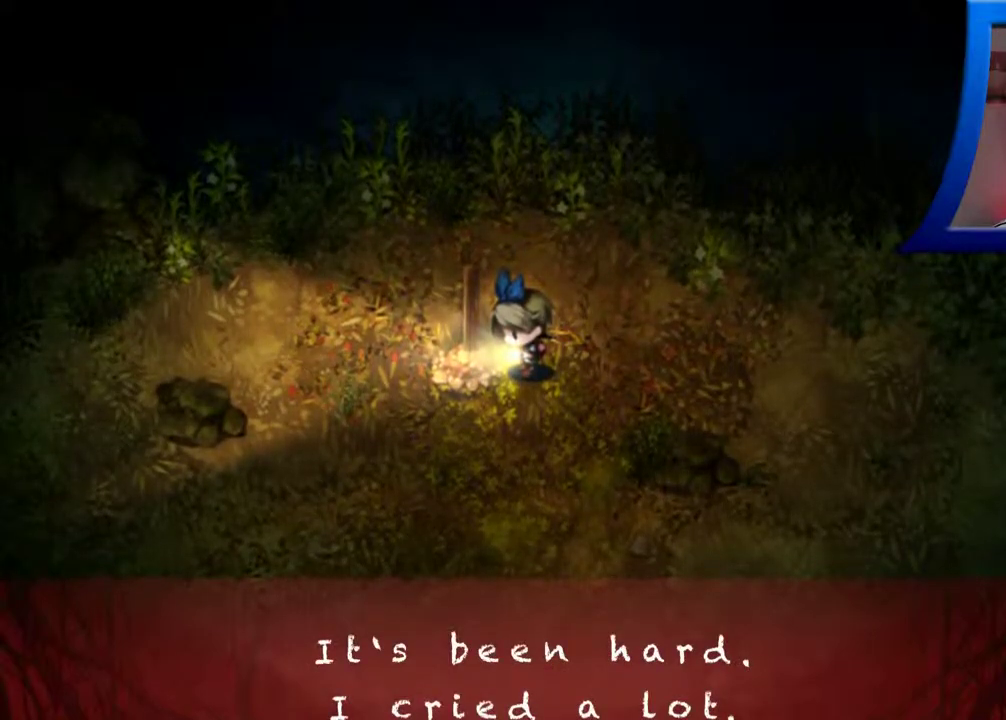
{"buttons": [], "left_stick": "center", "right_stick": "center", "events": []}
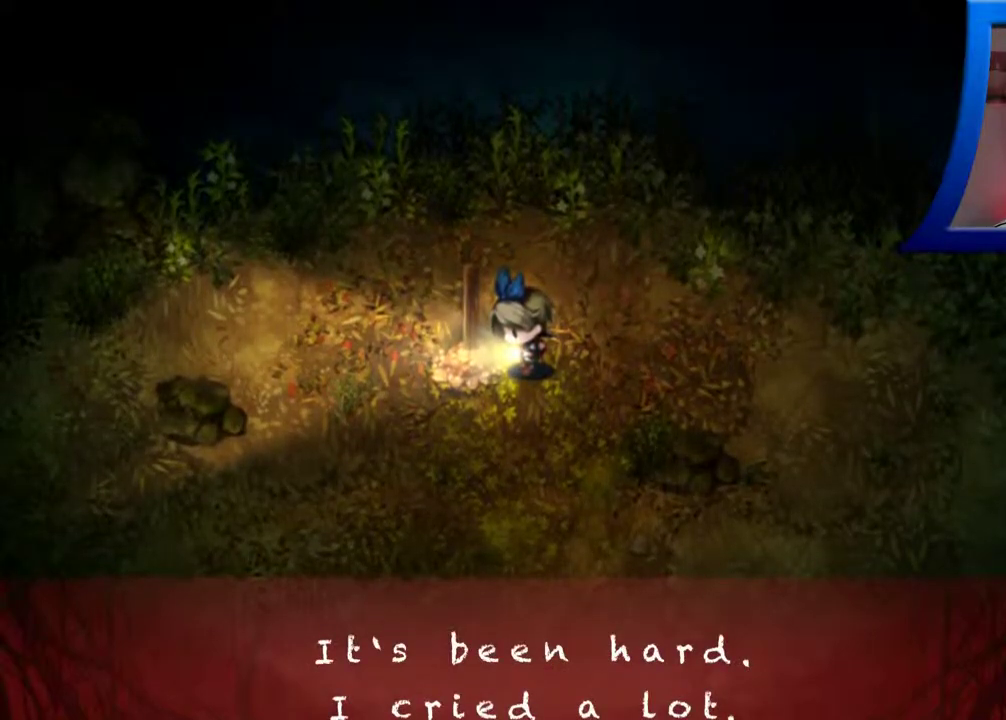
{"buttons": [], "left_stick": "center", "right_stick": "center", "events": []}
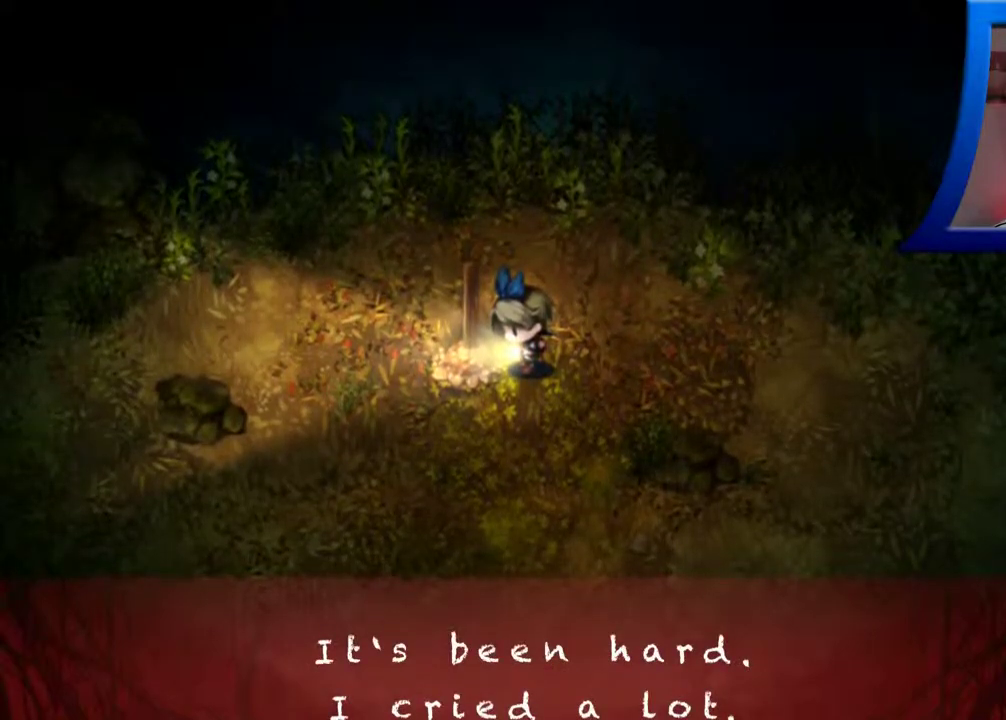
{"buttons": ["A"], "left_stick": "center", "right_stick": "center", "events": [[433, "A", "down"]]}
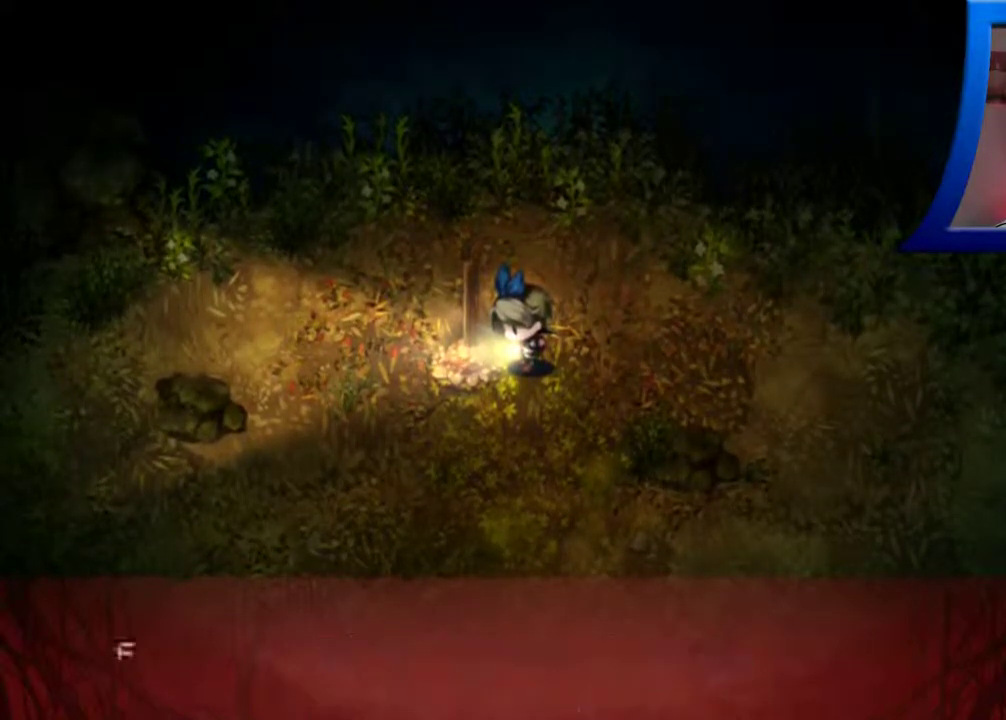
{"buttons": [], "left_stick": "center", "right_stick": "center", "events": [[33, "A", "up"]]}